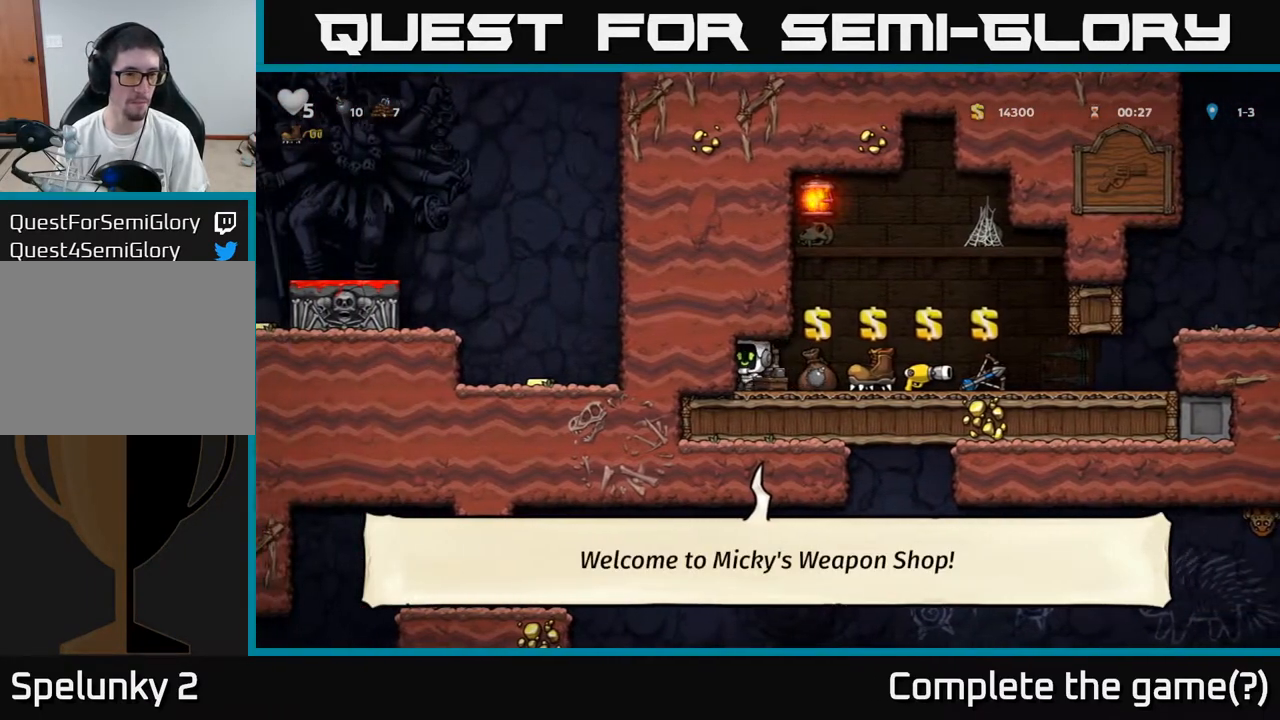
Gameplay with a controller (Xbox layout); each line is a JSON object with the inputs held at the frame after it. "events" lists button and stick changes between this image and that frame as [ms after this image, input, new state], when the widget could be followed in between.
{"buttons": ["DPAD_DOWN"], "left_stick": "center", "right_stick": "center", "events": [[483, "DPAD_DOWN", "down"]]}
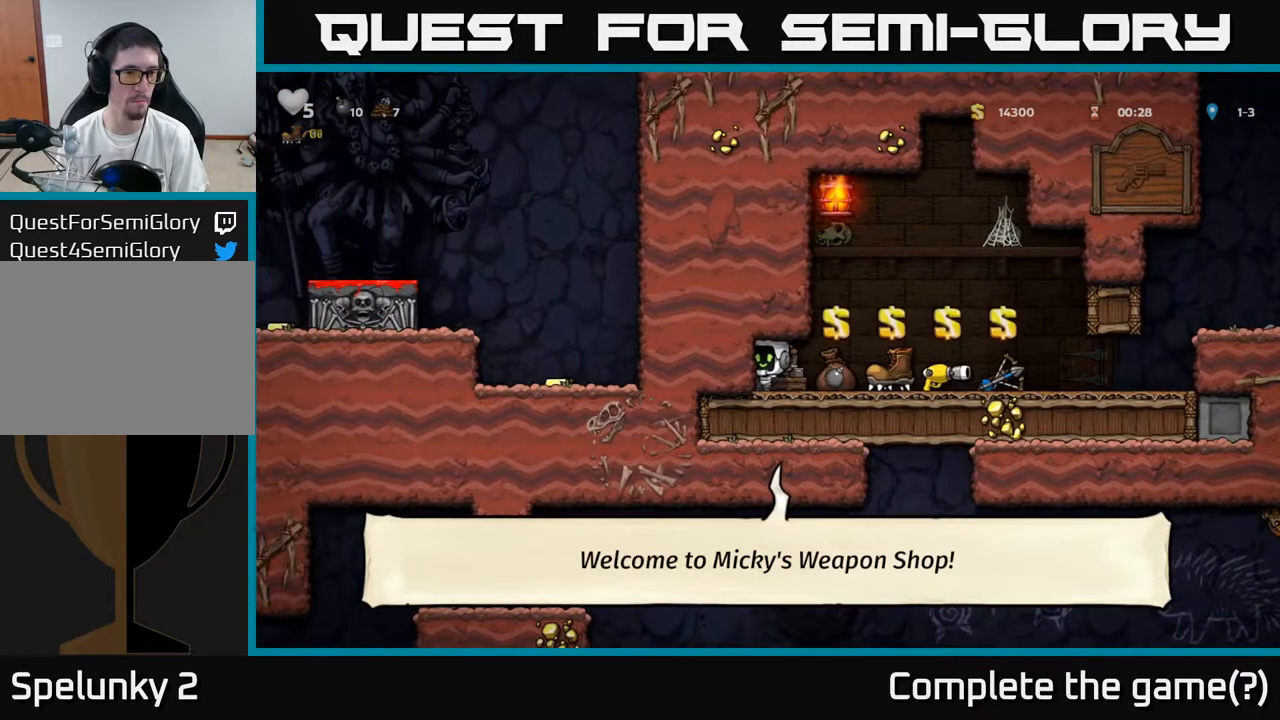
{"buttons": ["DPAD_DOWN"], "left_stick": "center", "right_stick": "center", "events": []}
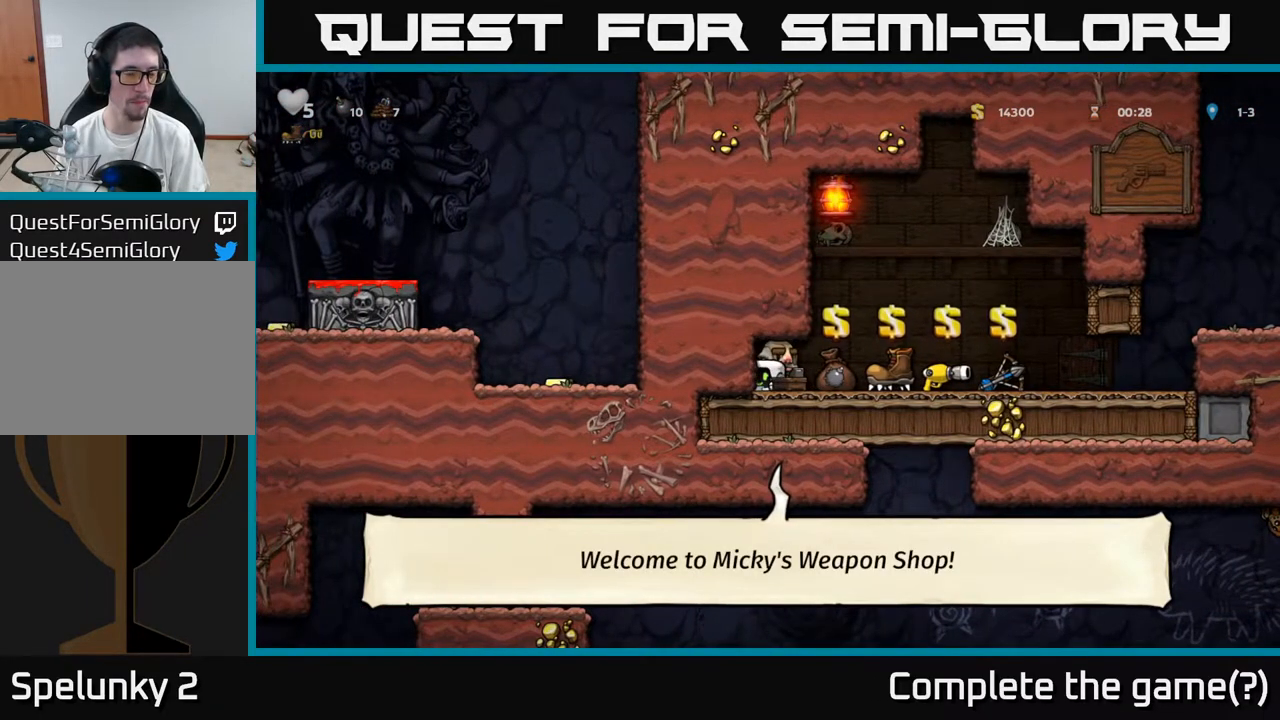
{"buttons": ["DPAD_DOWN"], "left_stick": "center", "right_stick": "center", "events": []}
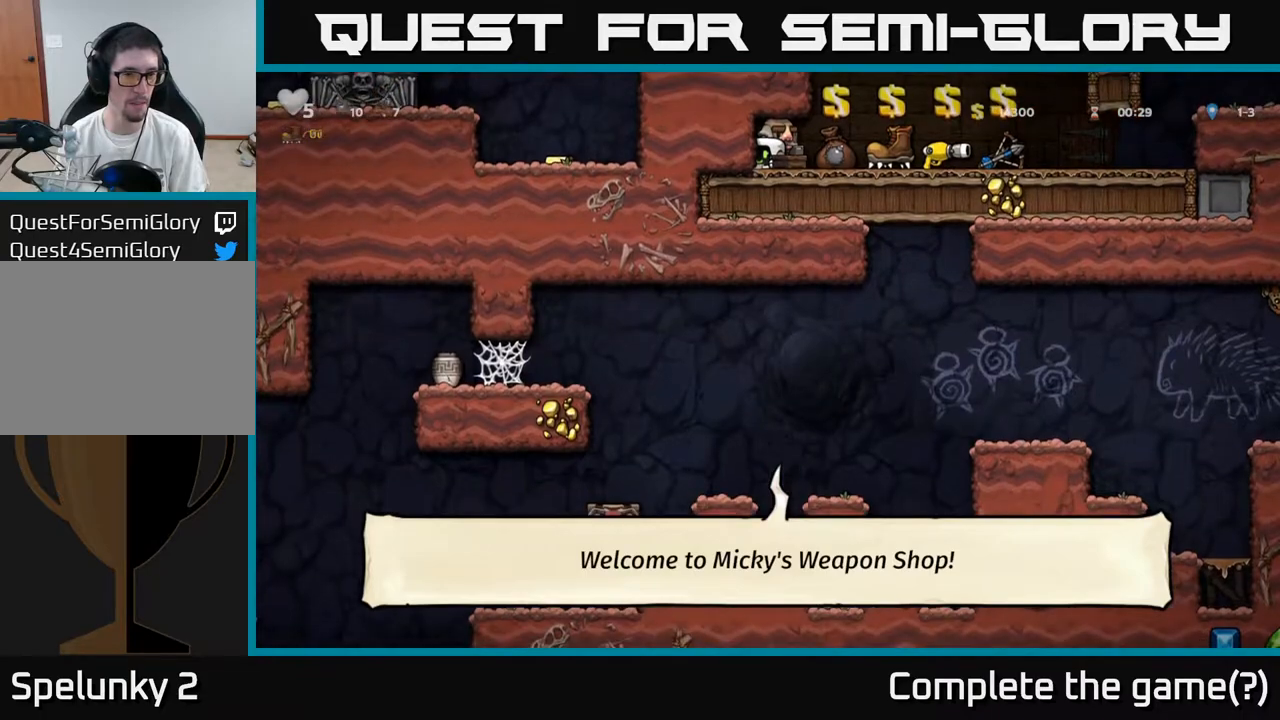
{"buttons": ["DPAD_LEFT"], "left_stick": "center", "right_stick": "center", "events": [[117, "DPAD_DOWN", "up"], [350, "DPAD_LEFT", "down"]]}
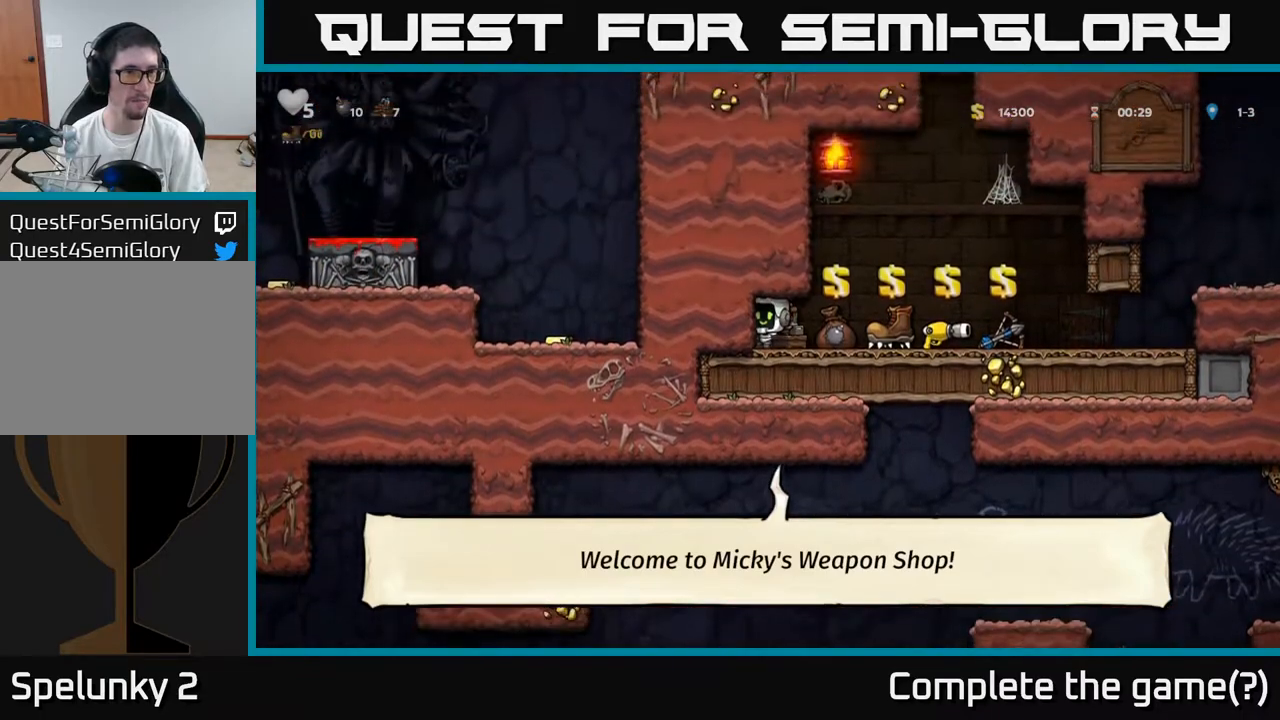
{"buttons": ["DPAD_LEFT"], "left_stick": "center", "right_stick": "center", "events": [[50, "DPAD_LEFT", "up"], [100, "DPAD_RIGHT", "down"], [433, "DPAD_RIGHT", "up"], [483, "DPAD_LEFT", "down"]]}
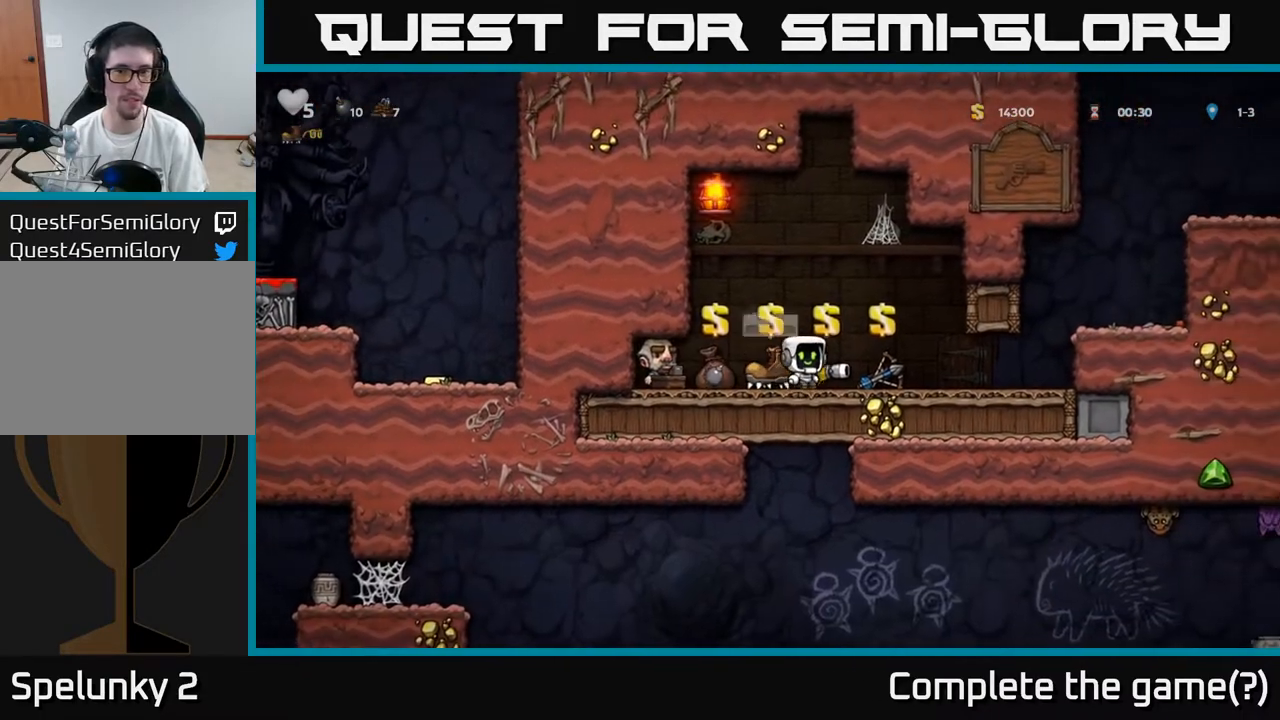
{"buttons": [], "left_stick": "center", "right_stick": "center", "events": [[250, "DPAD_LEFT", "up"], [317, "DPAD_LEFT", "down"], [500, "DPAD_LEFT", "up"]]}
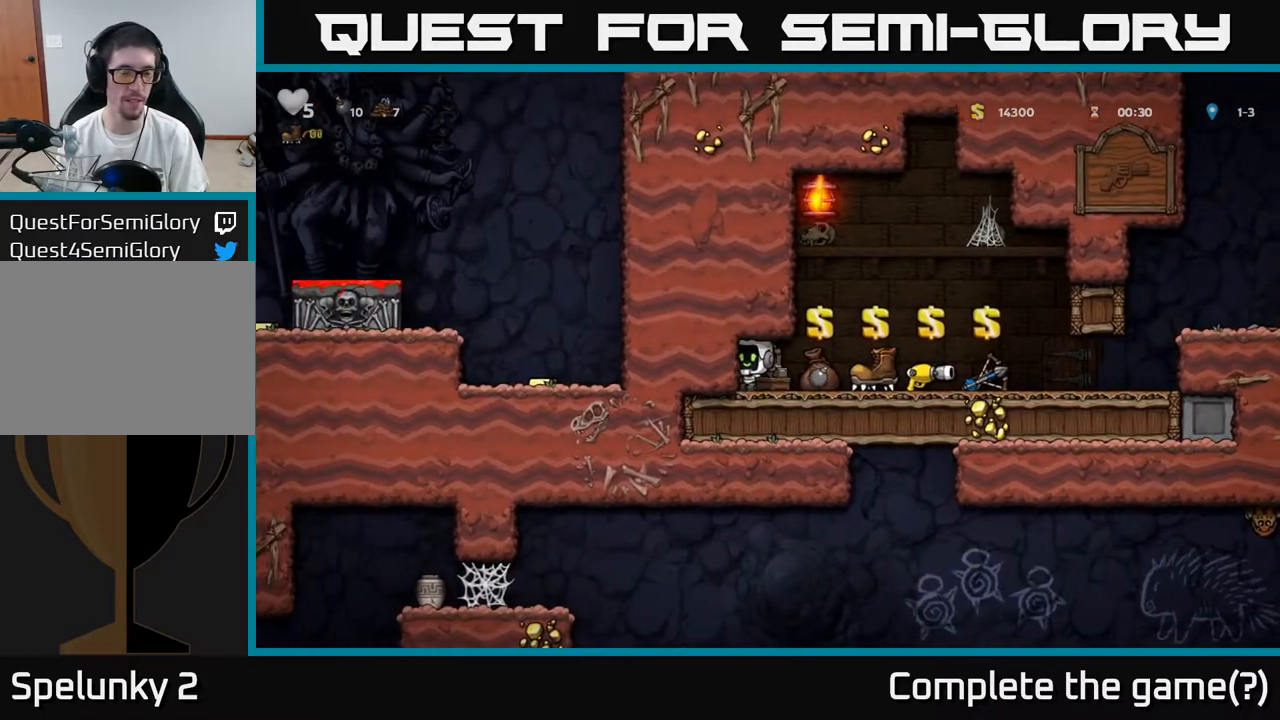
{"buttons": ["DPAD_UP"], "left_stick": "center", "right_stick": "center", "events": [[183, "DPAD_UP", "down"]]}
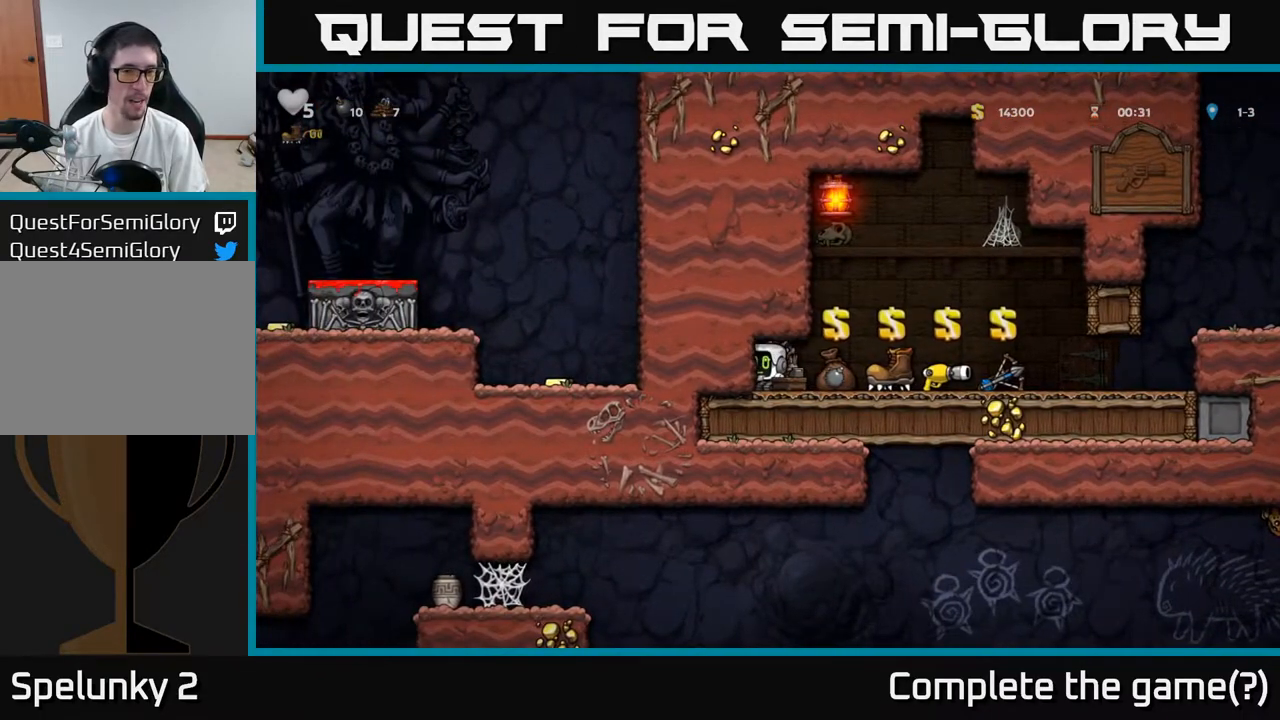
{"buttons": ["DPAD_UP"], "left_stick": "center", "right_stick": "center", "events": []}
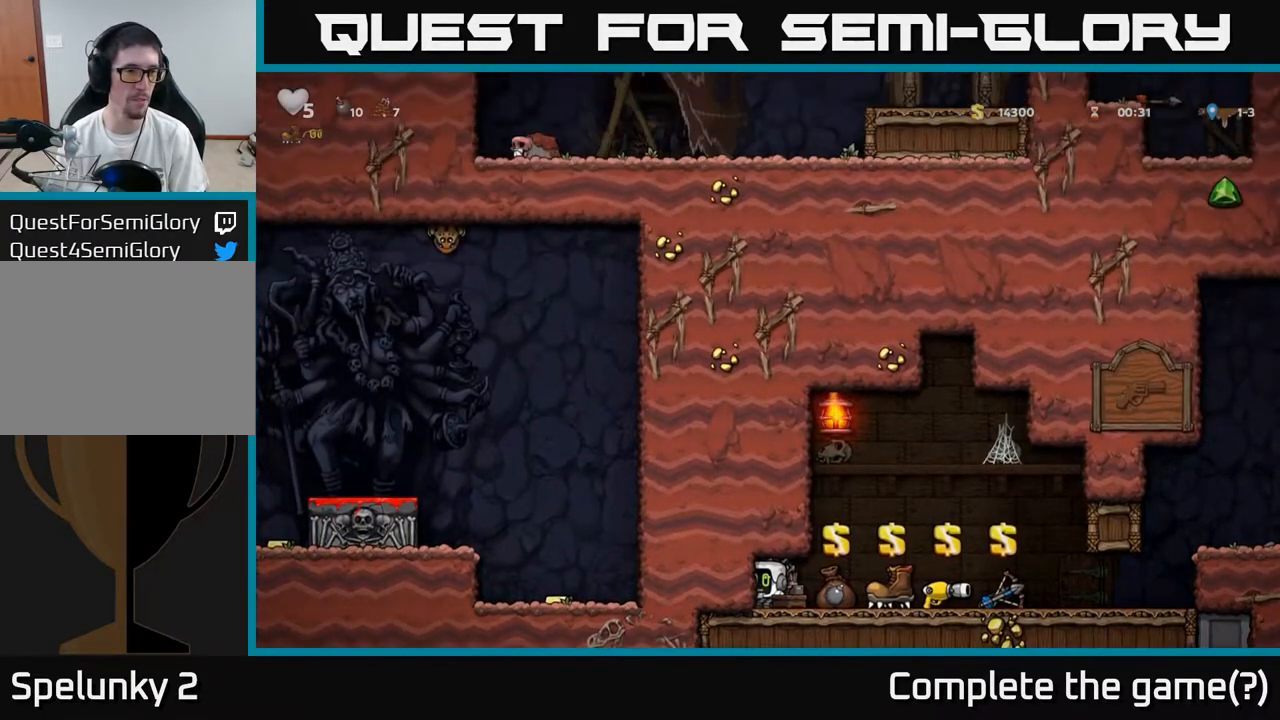
{"buttons": ["DPAD_UP"], "left_stick": "center", "right_stick": "center", "events": []}
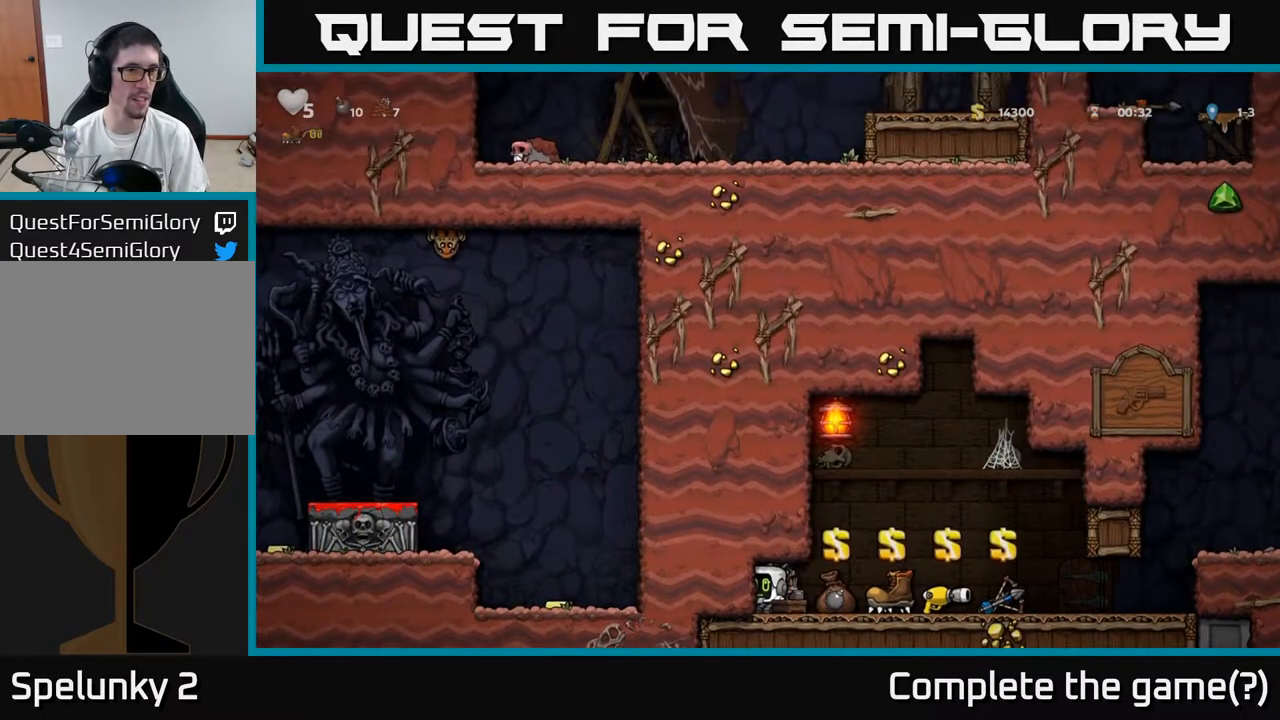
{"buttons": [], "left_stick": "center", "right_stick": "center", "events": [[417, "DPAD_UP", "up"]]}
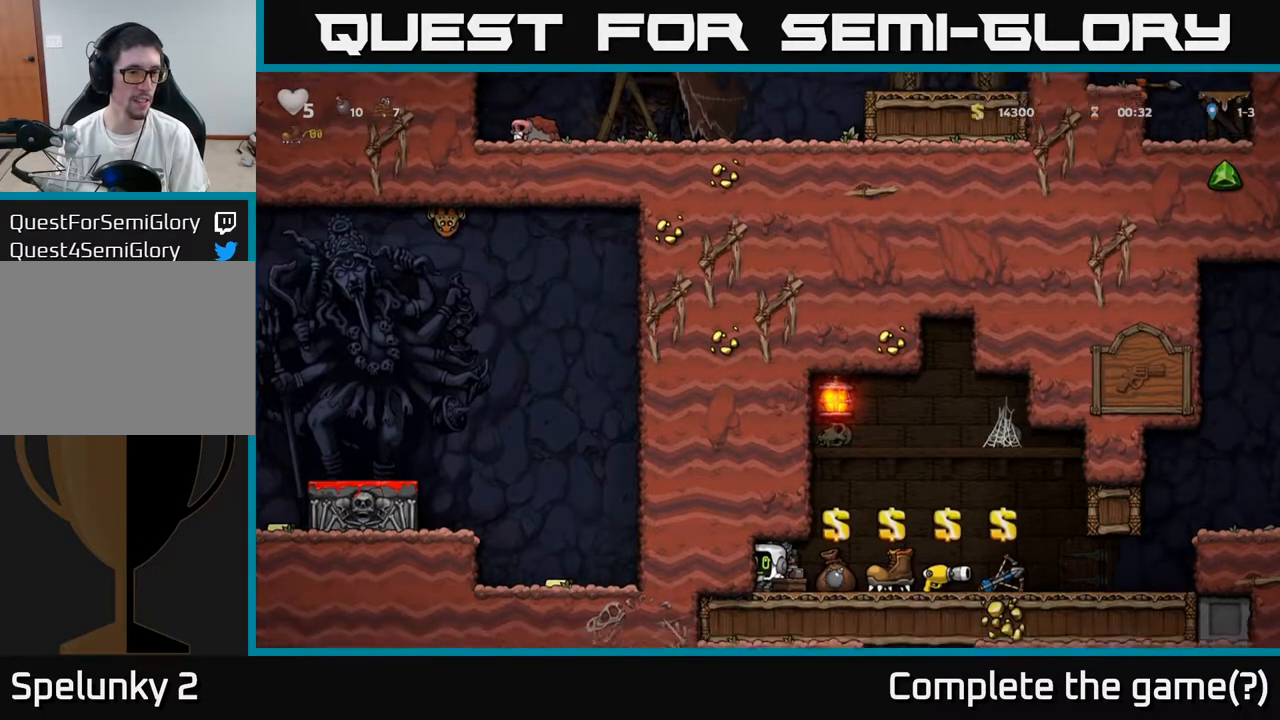
{"buttons": ["DPAD_RIGHT"], "left_stick": "center", "right_stick": "center", "events": [[33, "DPAD_RIGHT", "down"]]}
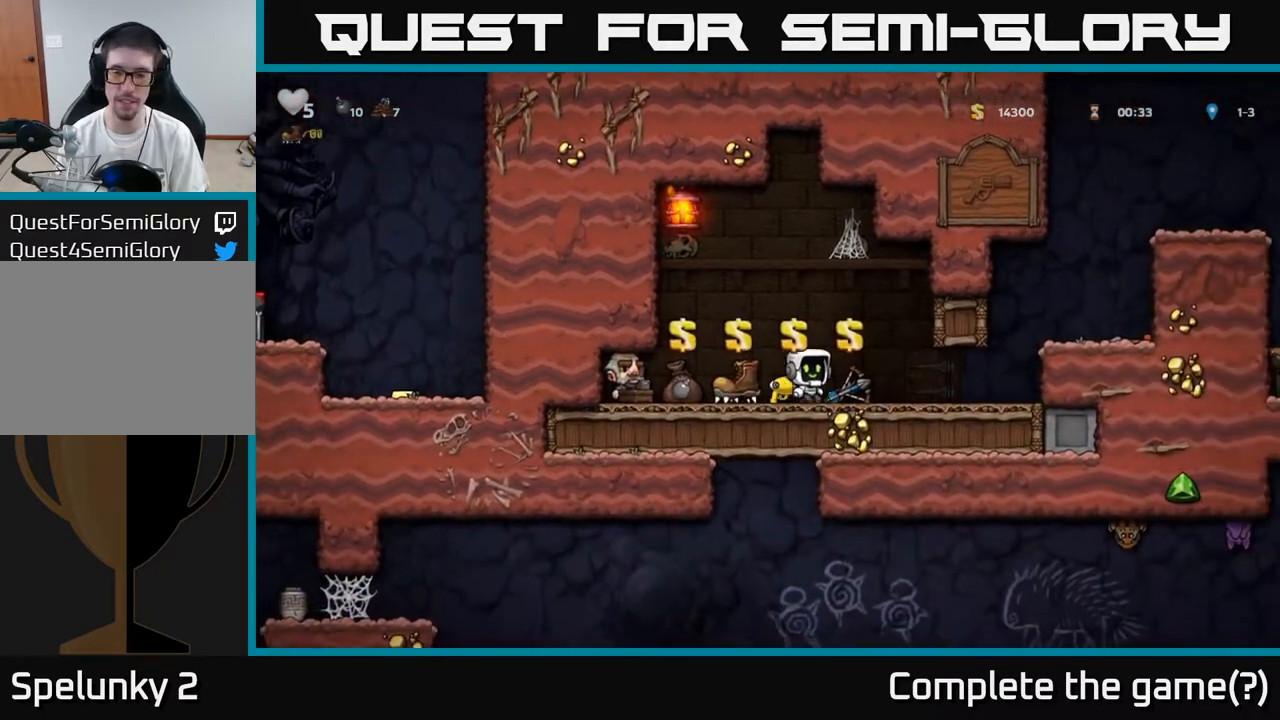
{"buttons": ["A", "DPAD_RIGHT"], "left_stick": "center", "right_stick": "center", "events": [[417, "A", "down"]]}
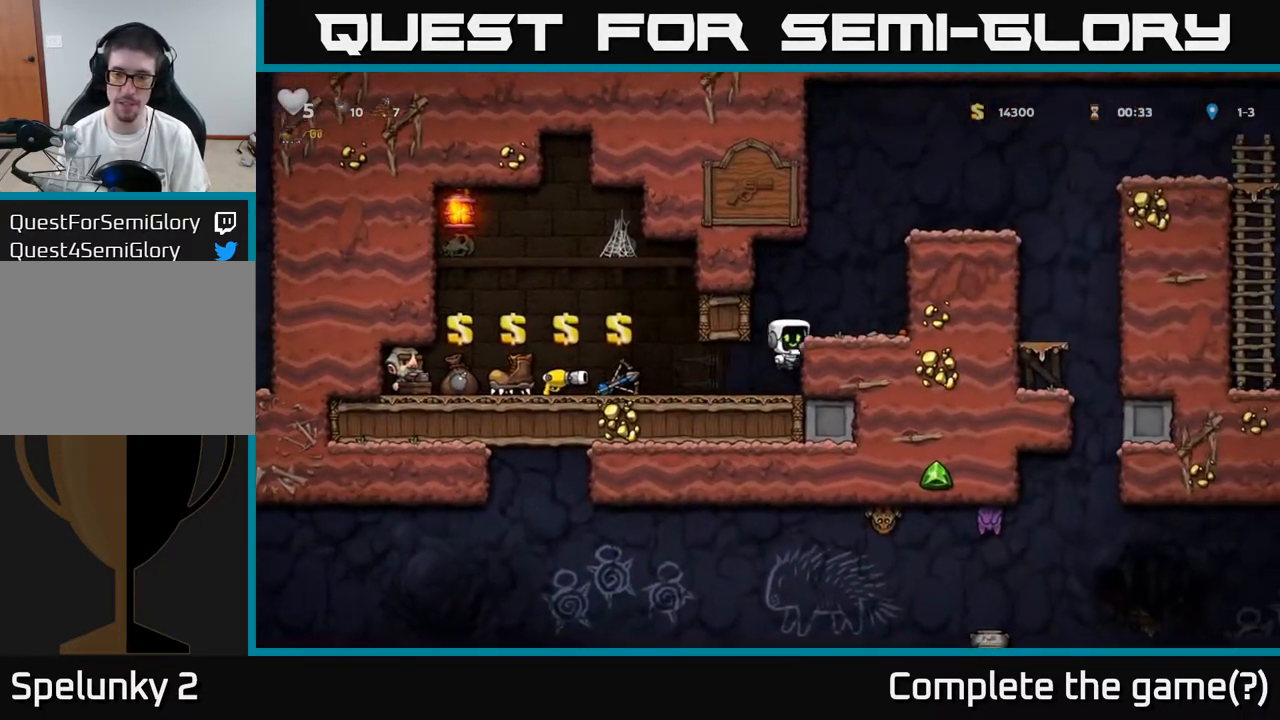
{"buttons": [], "left_stick": "center", "right_stick": "center", "events": [[67, "A", "up"], [283, "DPAD_DOWN", "down"], [300, "DPAD_RIGHT", "up"], [400, "X", "down"], [483, "DPAD_DOWN", "up"], [483, "X", "up"]]}
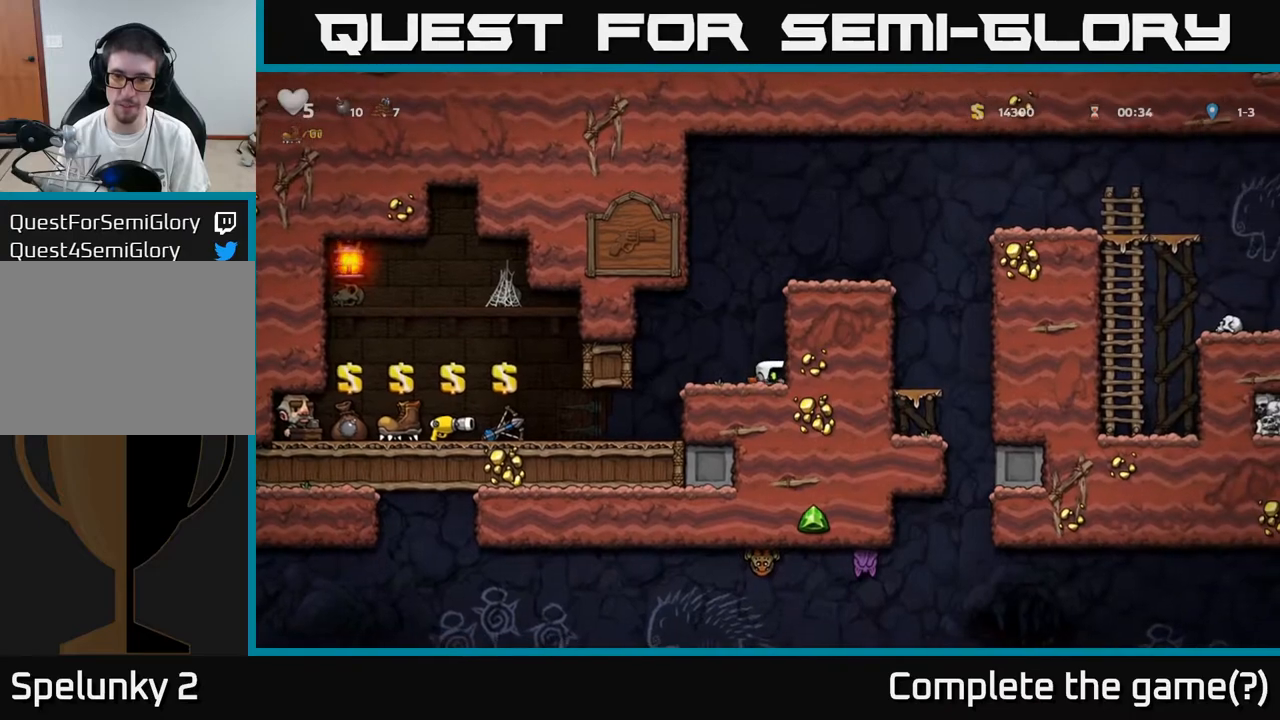
{"buttons": ["DPAD_RIGHT"], "left_stick": "center", "right_stick": "center", "events": [[67, "A", "down"], [133, "DPAD_RIGHT", "down"], [250, "A", "up"], [367, "A", "down"], [500, "A", "up"]]}
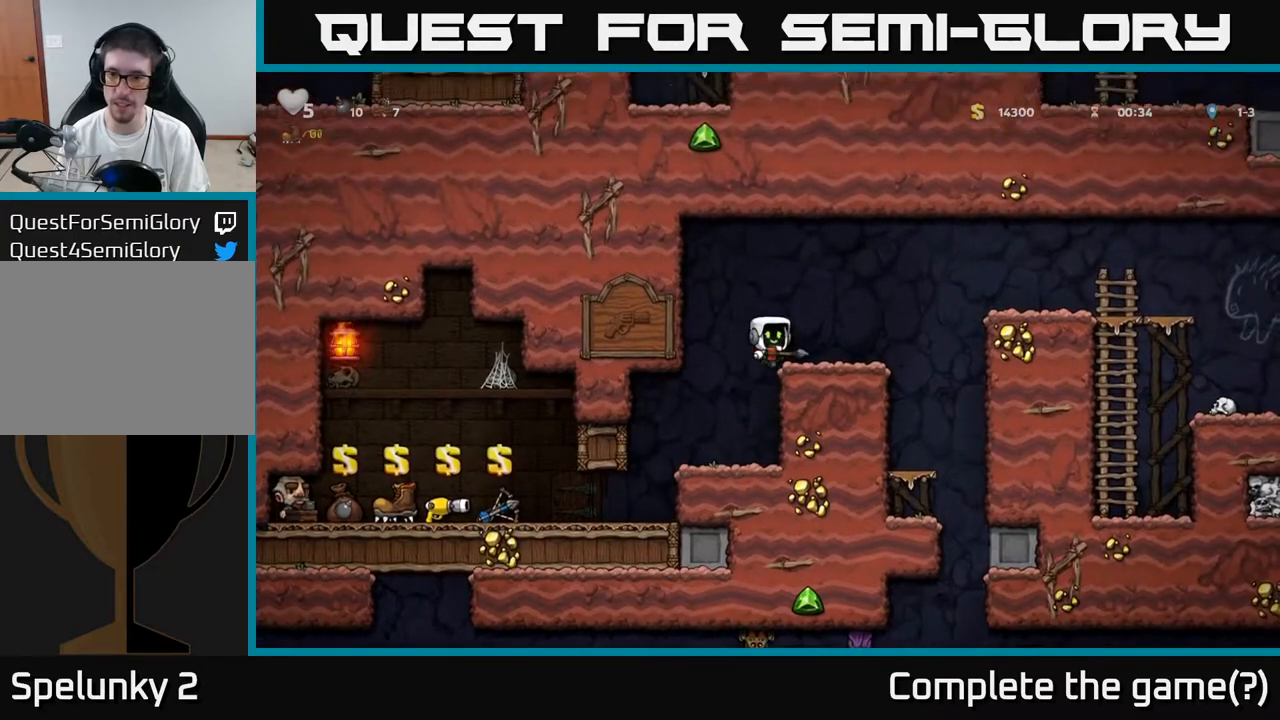
{"buttons": ["DPAD_LEFT"], "left_stick": "center", "right_stick": "center", "events": [[367, "DPAD_RIGHT", "up"], [433, "DPAD_LEFT", "down"]]}
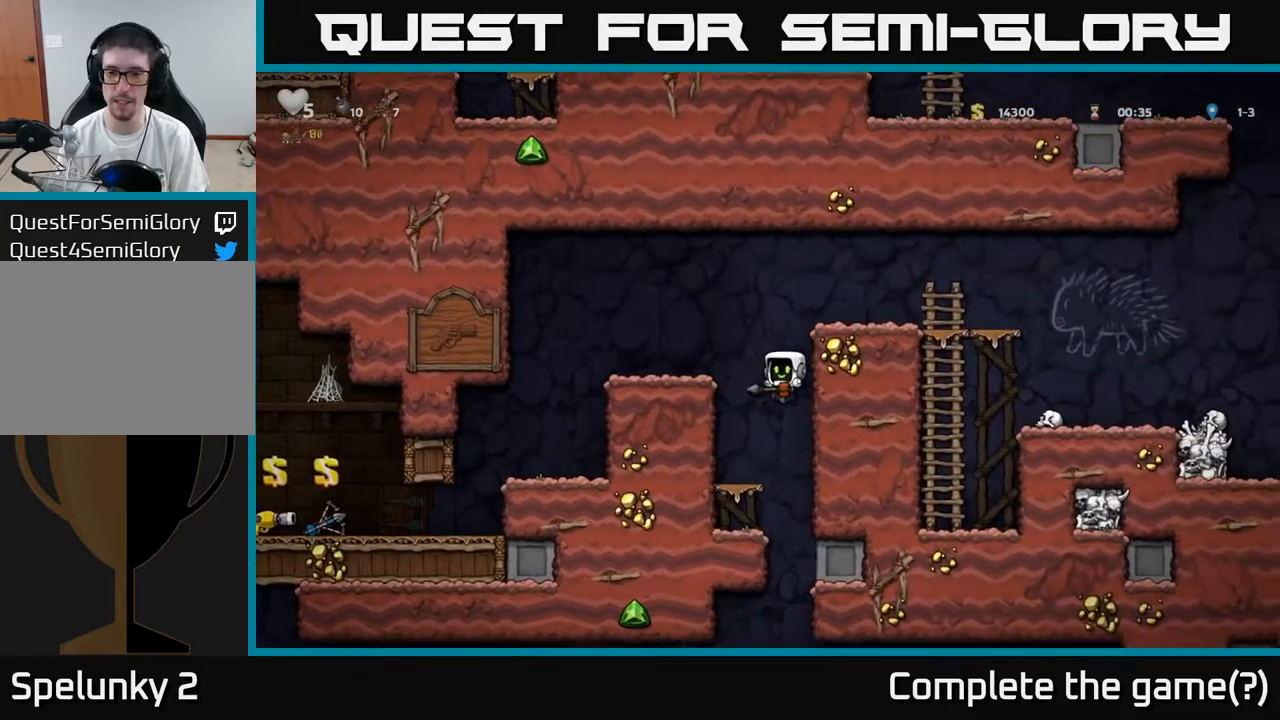
{"buttons": [], "left_stick": "center", "right_stick": "center", "events": [[83, "DPAD_LEFT", "up"], [167, "DPAD_DOWN", "down"], [267, "A", "down"], [367, "DPAD_DOWN", "up"], [383, "A", "up"]]}
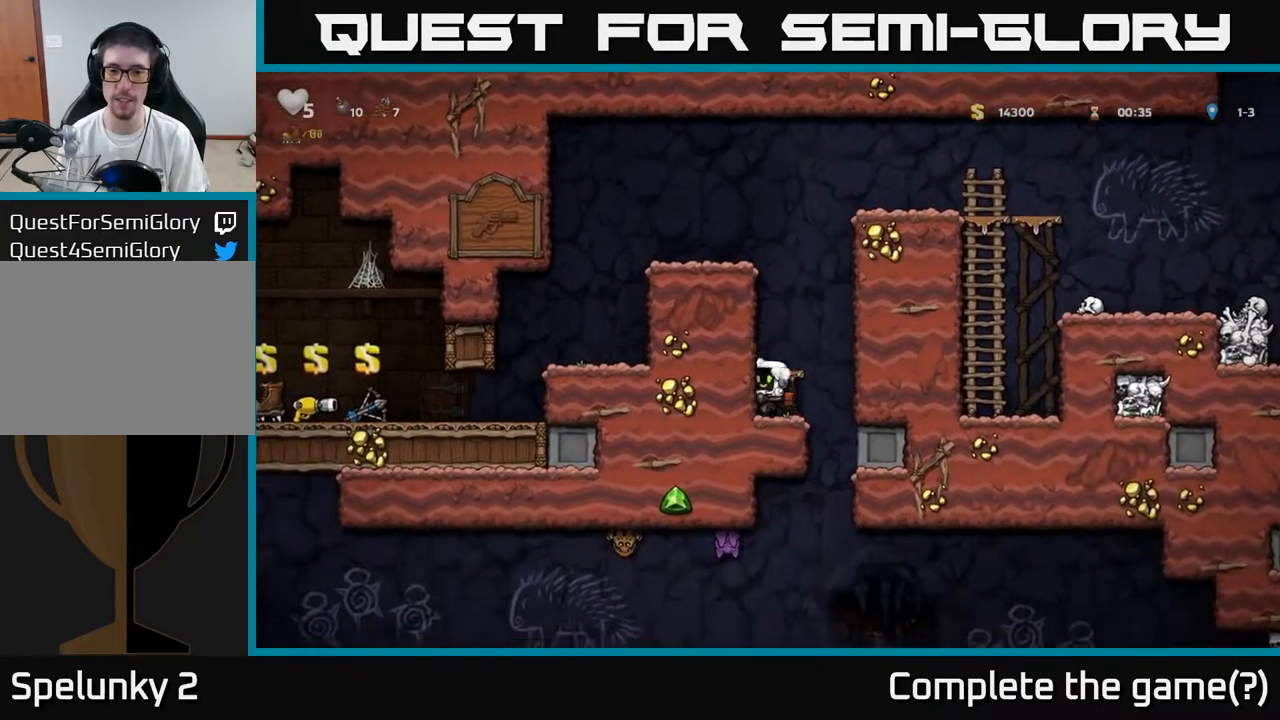
{"buttons": ["DPAD_DOWN"], "left_stick": "center", "right_stick": "center", "events": [[67, "DPAD_RIGHT", "down"], [250, "DPAD_RIGHT", "up"], [267, "DPAD_LEFT", "down"], [467, "DPAD_DOWN", "down"], [467, "DPAD_LEFT", "up"]]}
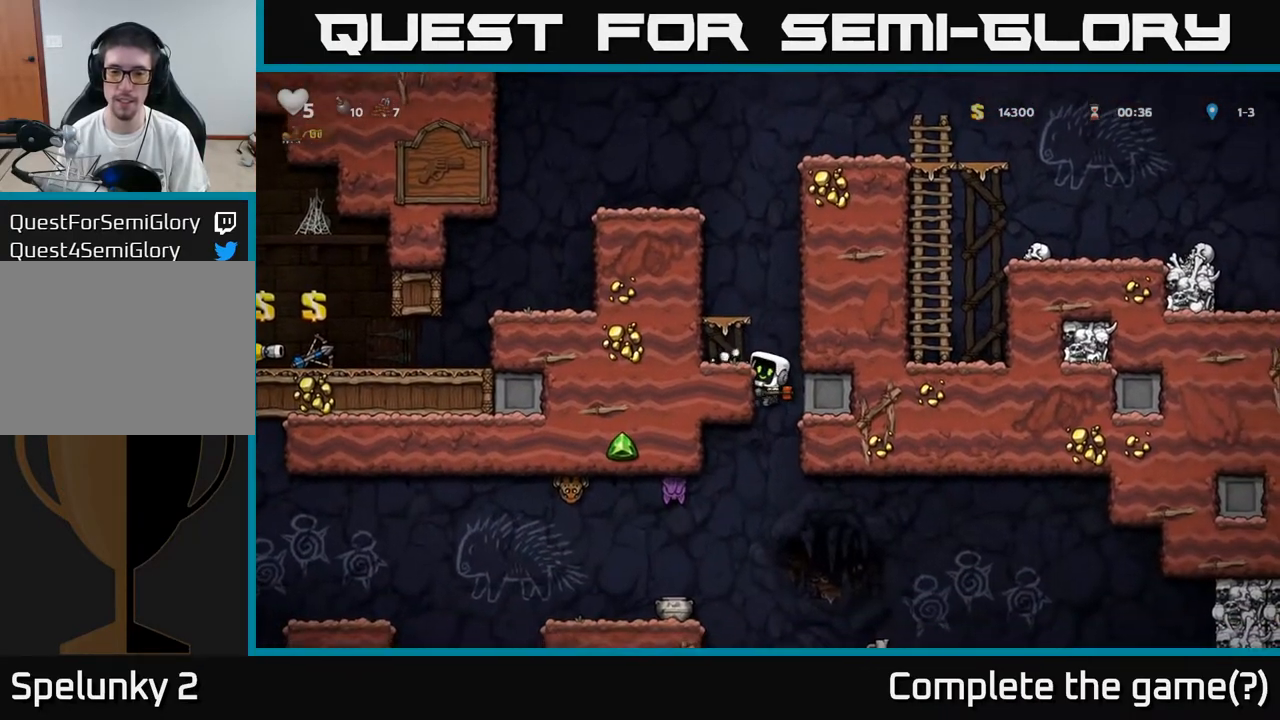
{"buttons": ["DPAD_DOWN"], "left_stick": "center", "right_stick": "center", "events": []}
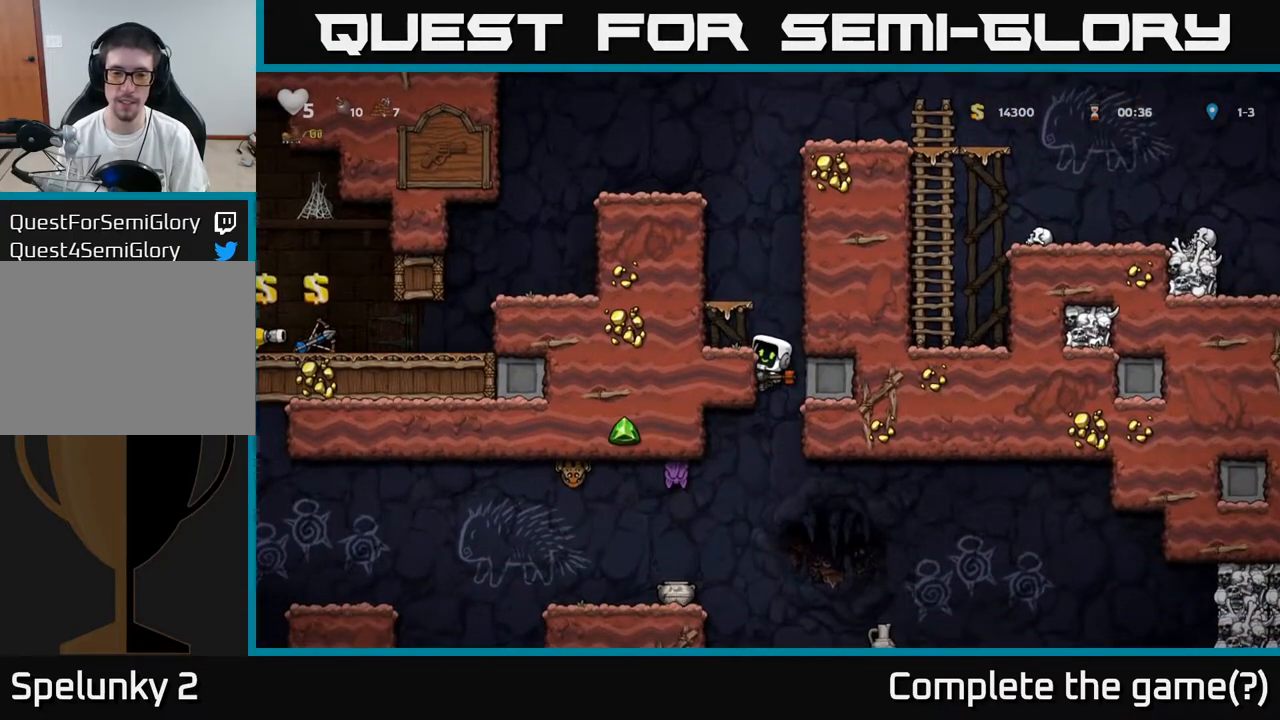
{"buttons": [], "left_stick": "center", "right_stick": "center", "events": [[317, "A", "down"], [417, "A", "up"], [433, "DPAD_DOWN", "up"]]}
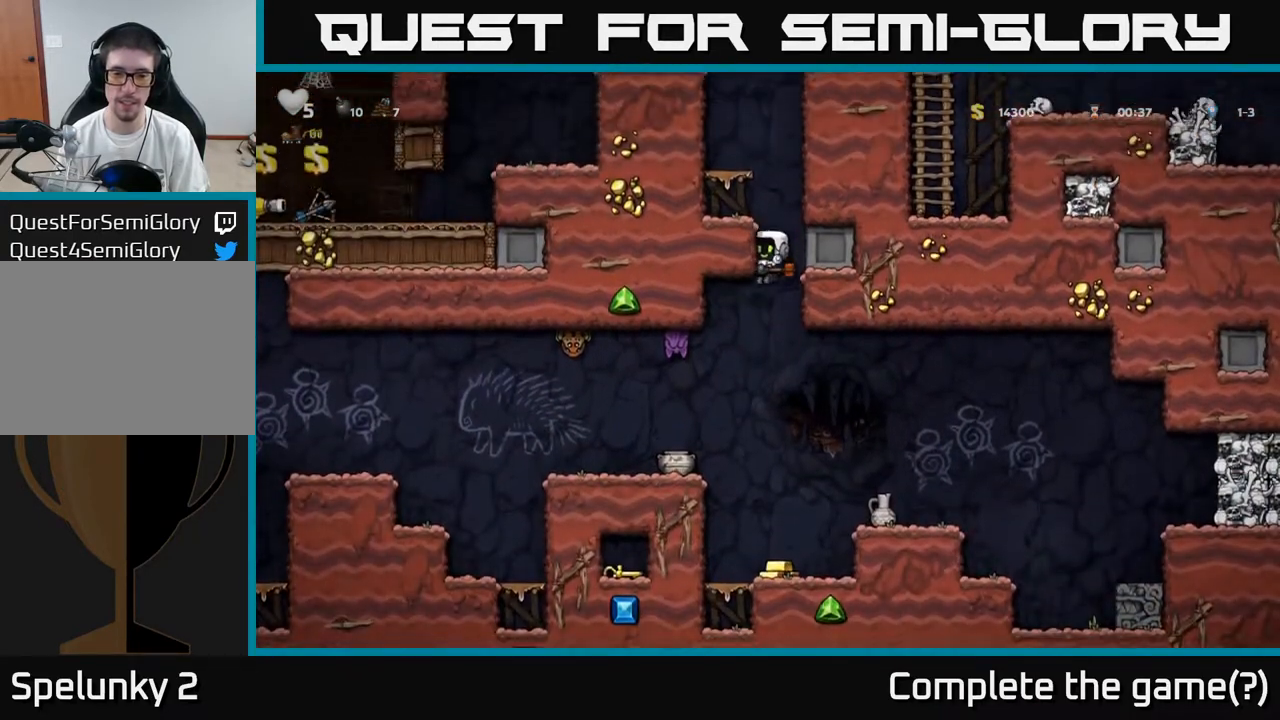
{"buttons": ["A", "DPAD_RIGHT"], "left_stick": "center", "right_stick": "center", "events": [[483, "A", "down"], [483, "DPAD_RIGHT", "down"]]}
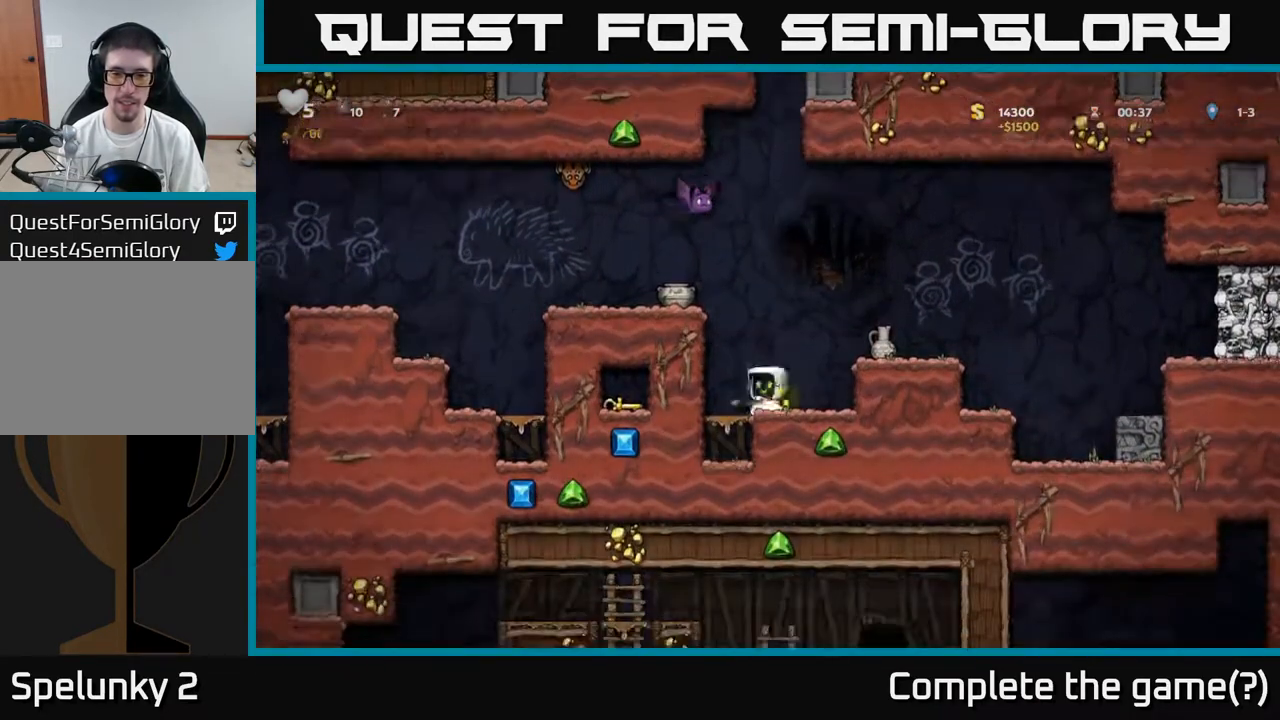
{"buttons": [], "left_stick": "center", "right_stick": "center", "events": [[150, "A", "up"], [217, "DPAD_RIGHT", "up"], [267, "DPAD_LEFT", "down"], [350, "DPAD_LEFT", "up"]]}
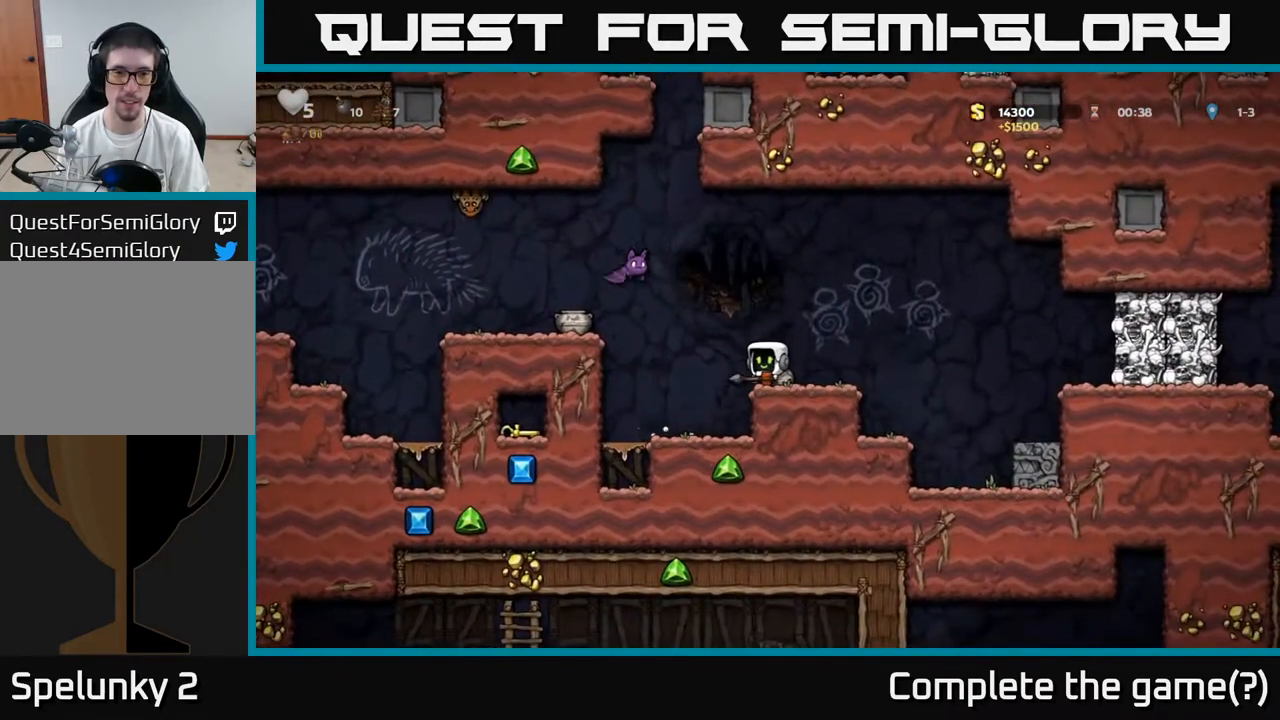
{"buttons": [], "left_stick": "center", "right_stick": "center", "events": [[33, "A", "down"], [33, "DPAD_UP", "down"], [117, "A", "up"], [183, "X", "down"], [283, "X", "up"], [400, "DPAD_UP", "up"]]}
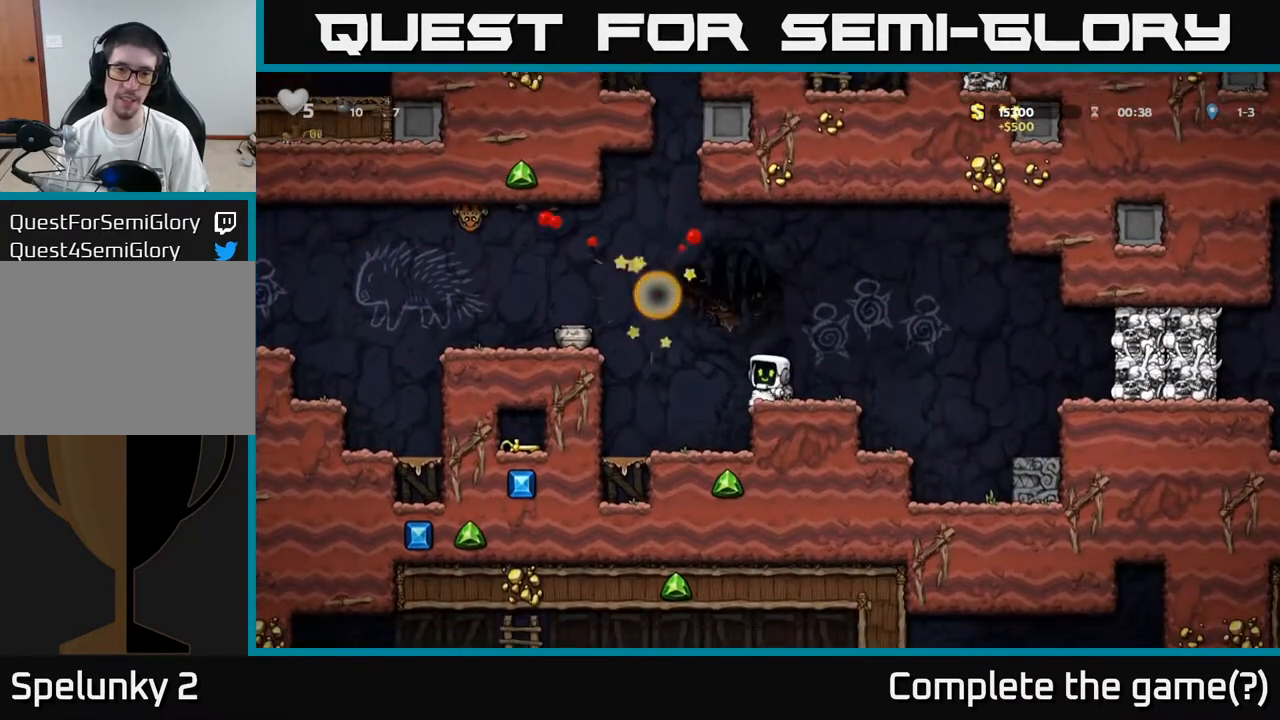
{"buttons": ["DPAD_RIGHT"], "left_stick": "center", "right_stick": "center", "events": [[483, "DPAD_RIGHT", "down"]]}
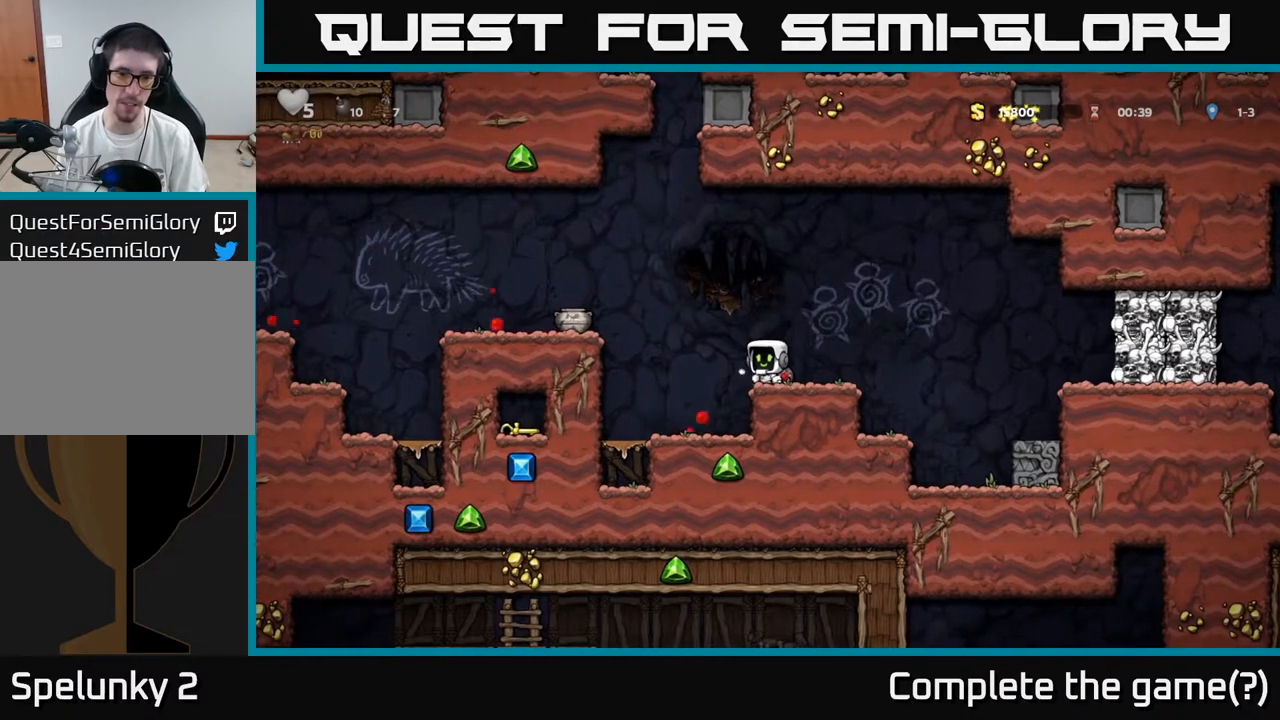
{"buttons": ["A"], "left_stick": "center", "right_stick": "center", "events": [[17, "DPAD_DOWN", "down"], [33, "DPAD_RIGHT", "up"], [100, "X", "down"], [200, "DPAD_DOWN", "up"], [217, "X", "up"], [367, "DPAD_LEFT", "down"], [450, "DPAD_LEFT", "up"], [467, "A", "down"]]}
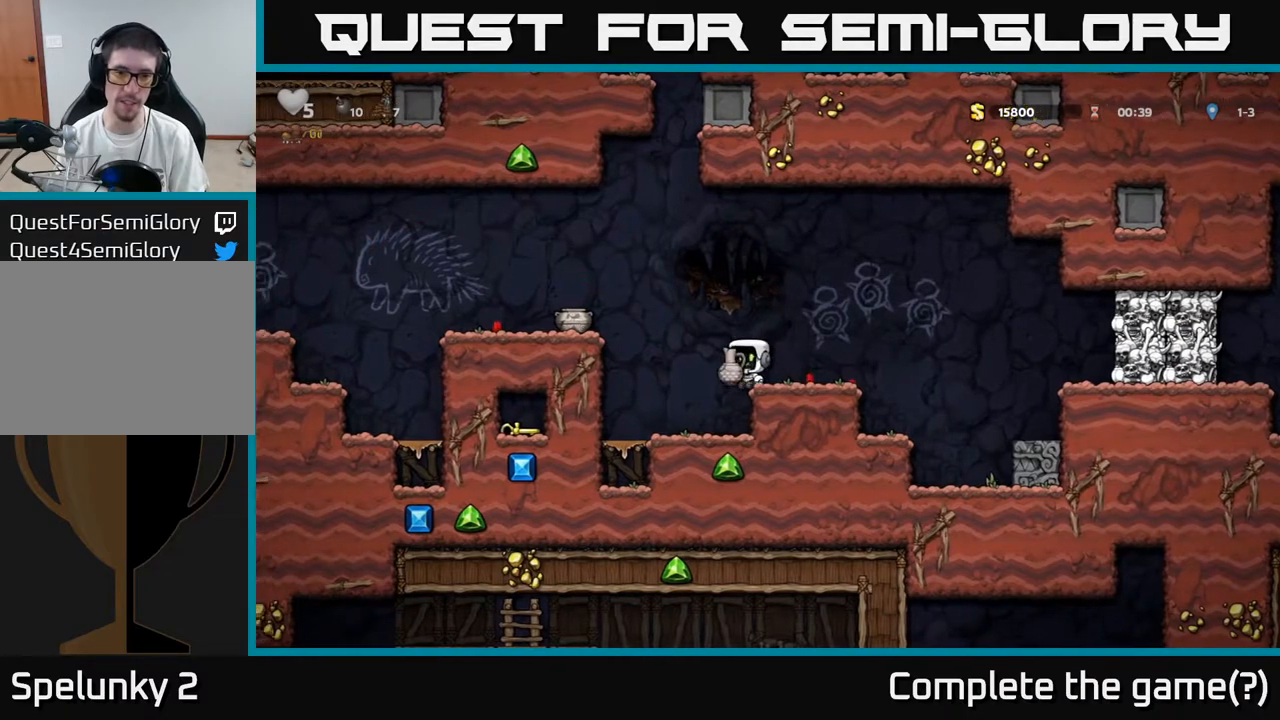
{"buttons": [], "left_stick": "center", "right_stick": "center", "events": [[67, "A", "up"], [183, "X", "down"], [283, "X", "up"]]}
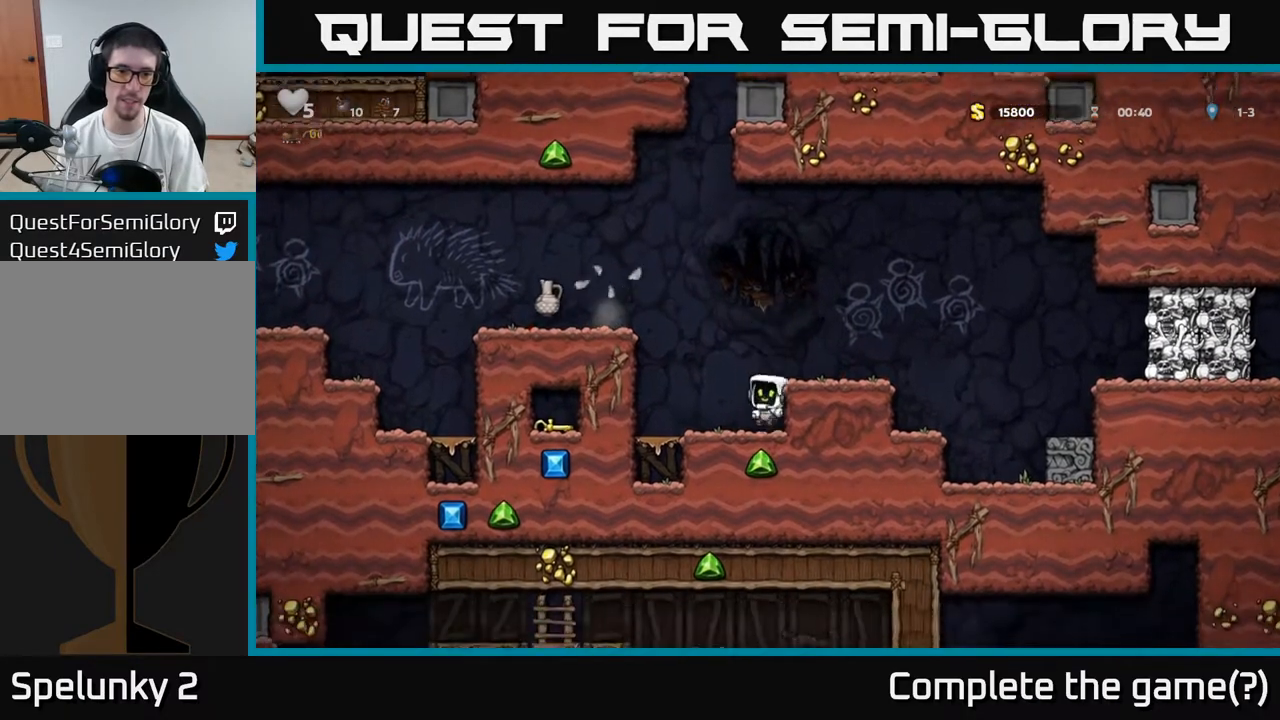
{"buttons": ["DPAD_LEFT"], "left_stick": "center", "right_stick": "center", "events": [[167, "DPAD_LEFT", "down"], [183, "A", "down"], [400, "A", "up"]]}
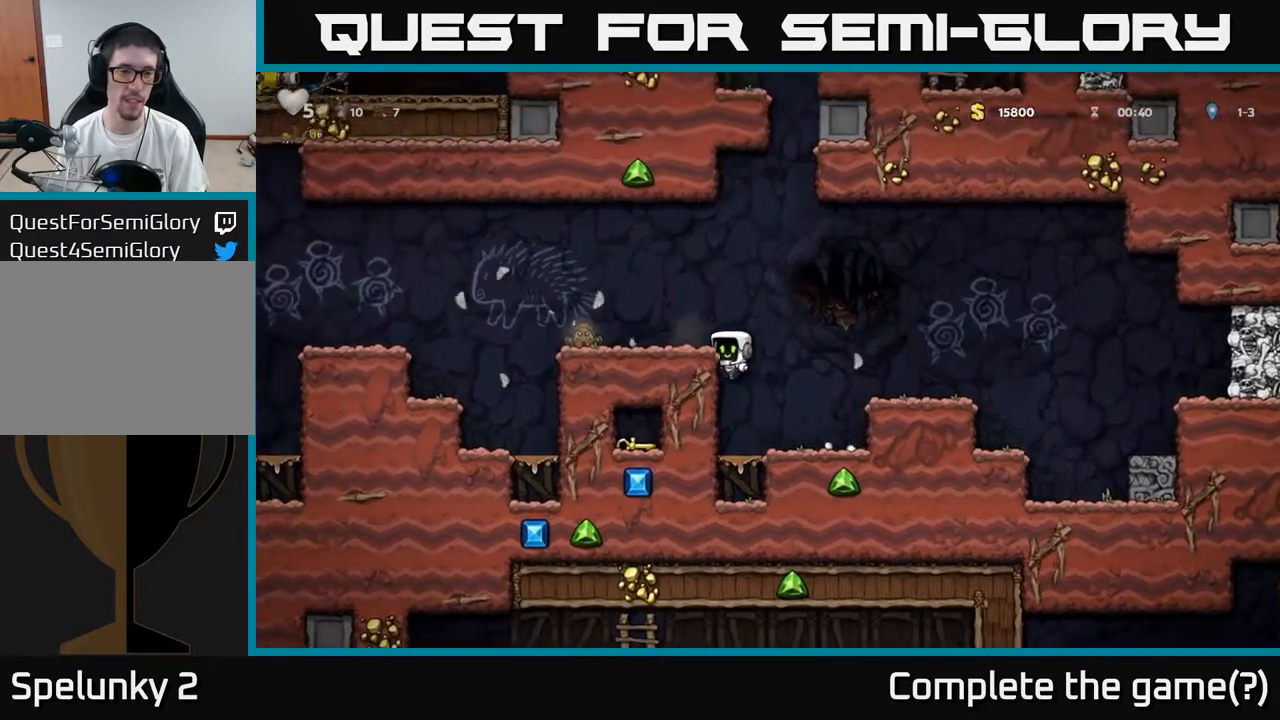
{"buttons": ["DPAD_RIGHT"], "left_stick": "center", "right_stick": "center", "events": [[117, "A", "down"], [167, "X", "down"], [200, "A", "up"], [333, "X", "up"], [450, "DPAD_LEFT", "up"], [483, "DPAD_RIGHT", "down"]]}
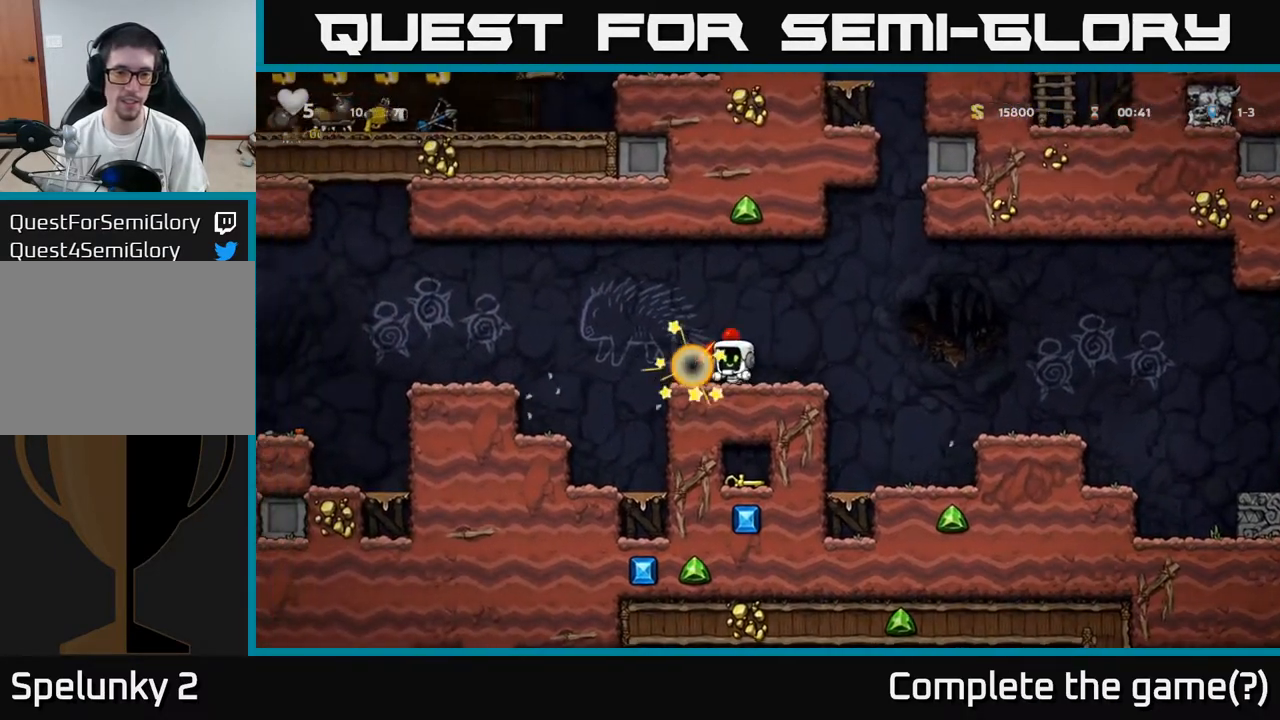
{"buttons": ["DPAD_RIGHT"], "left_stick": "center", "right_stick": "center", "events": [[283, "A", "down"], [367, "A", "up"]]}
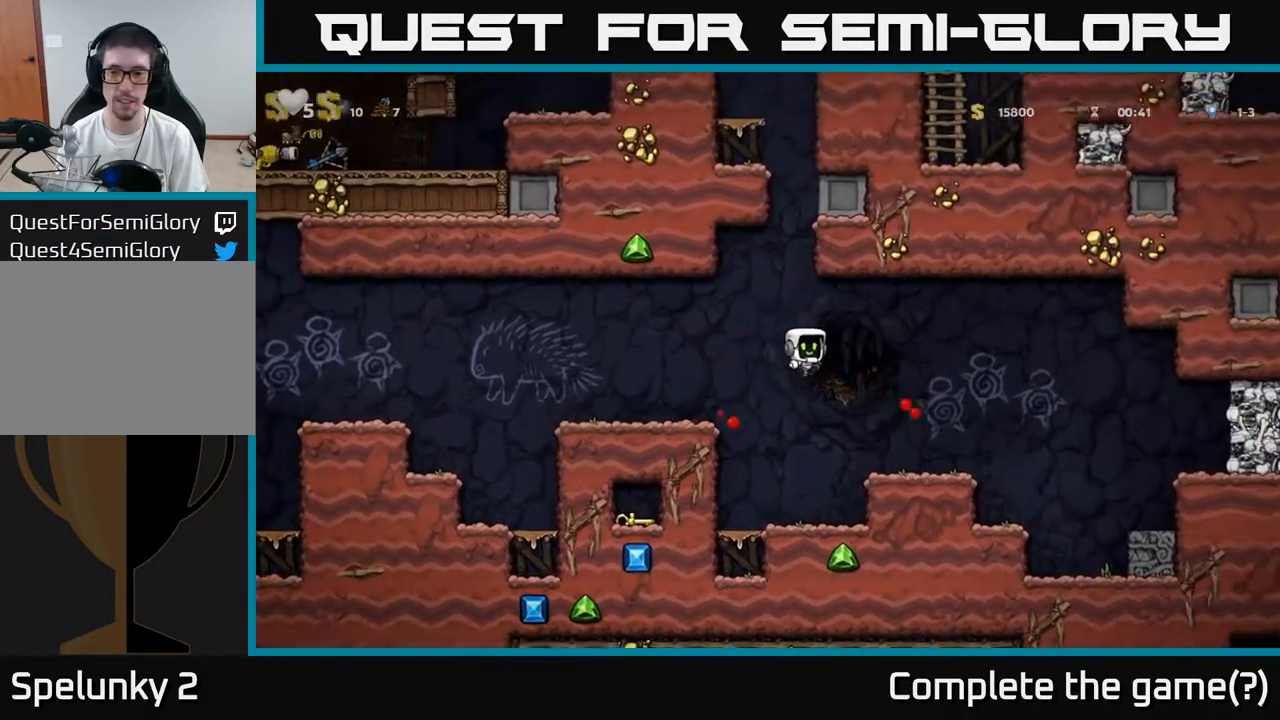
{"buttons": ["A", "DPAD_RIGHT"], "left_stick": "center", "right_stick": "center", "events": [[100, "DPAD_RIGHT", "up"], [300, "DPAD_RIGHT", "down"], [500, "A", "down"]]}
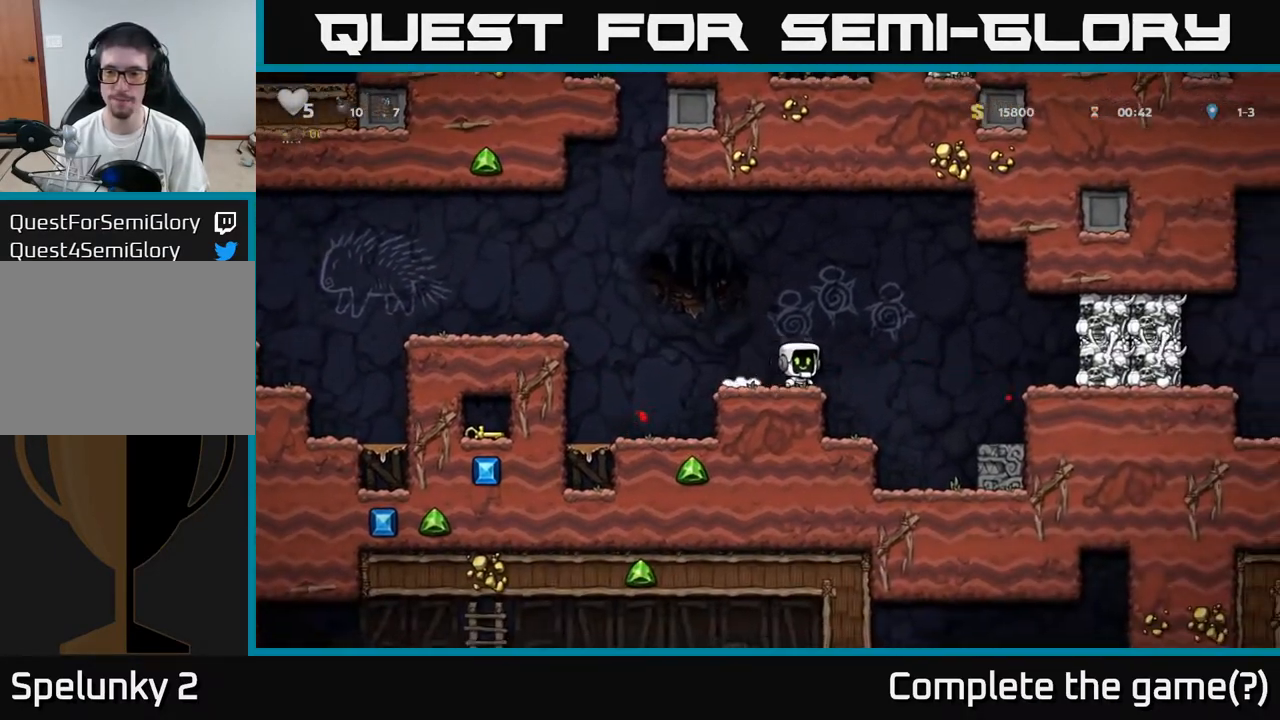
{"buttons": ["DPAD_RIGHT"], "left_stick": "center", "right_stick": "center", "events": [[167, "A", "up"]]}